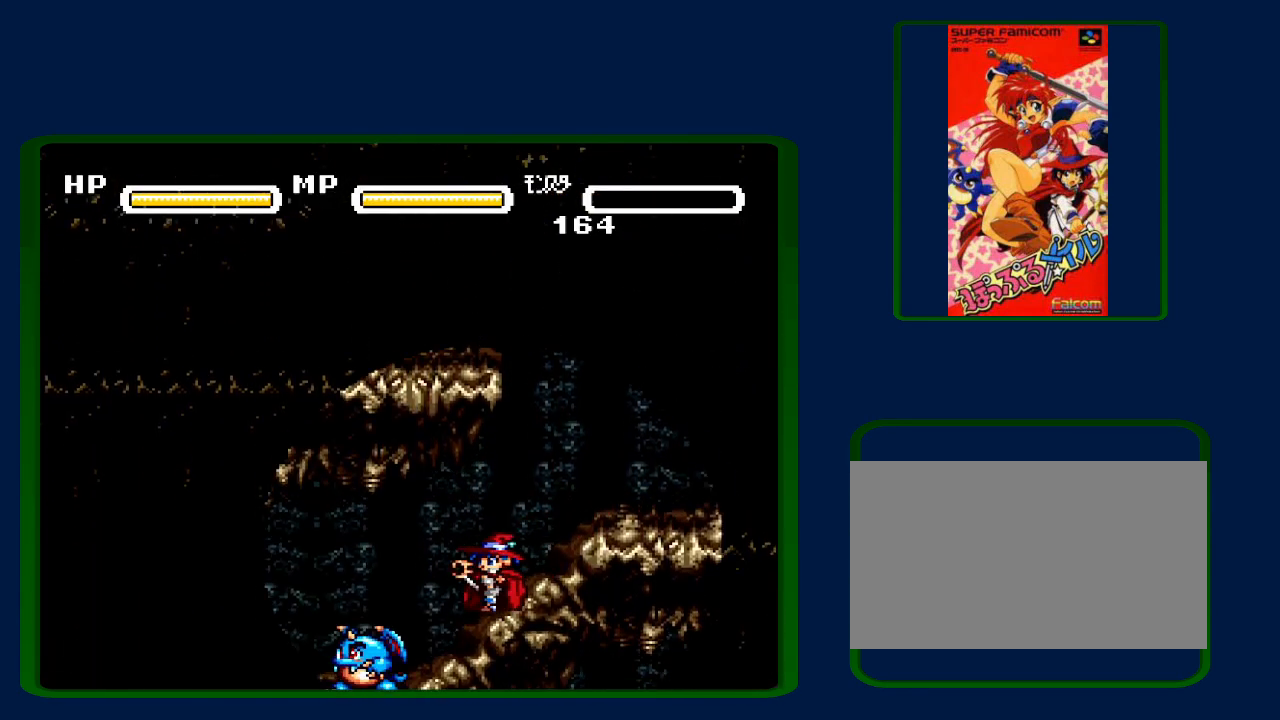
Gameplay with a controller (Nintendo layout); each line is a JSON object with the inputs held at the frame after it. "events" lists button and stick changes between this image and that frame as [ms after this image, input, new state], when the widget could be followed in between. Not read: L3 R3.
{"buttons": ["Y"], "events": [[317, "Y", "down"], [417, "Y", "up"], [483, "Y", "down"]]}
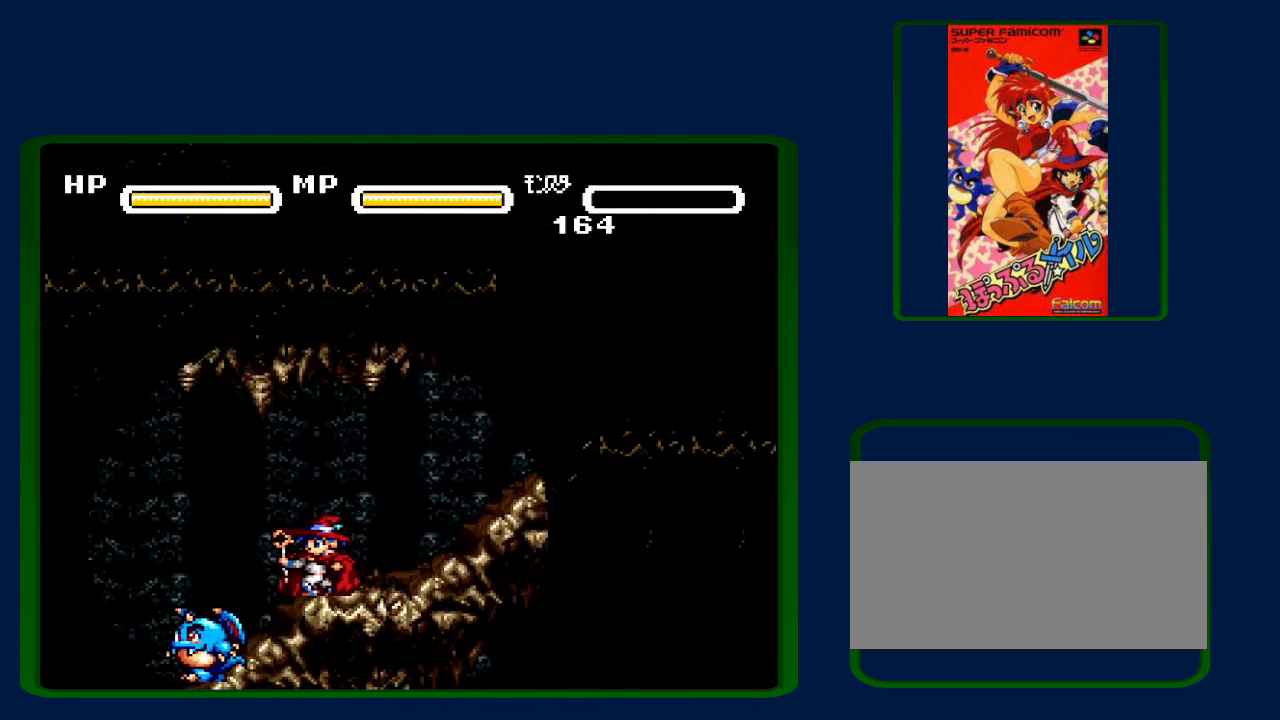
{"buttons": [], "events": [[33, "Y", "up"], [100, "Y", "down"], [233, "Y", "up"], [433, "Y", "down"], [500, "Y", "up"]]}
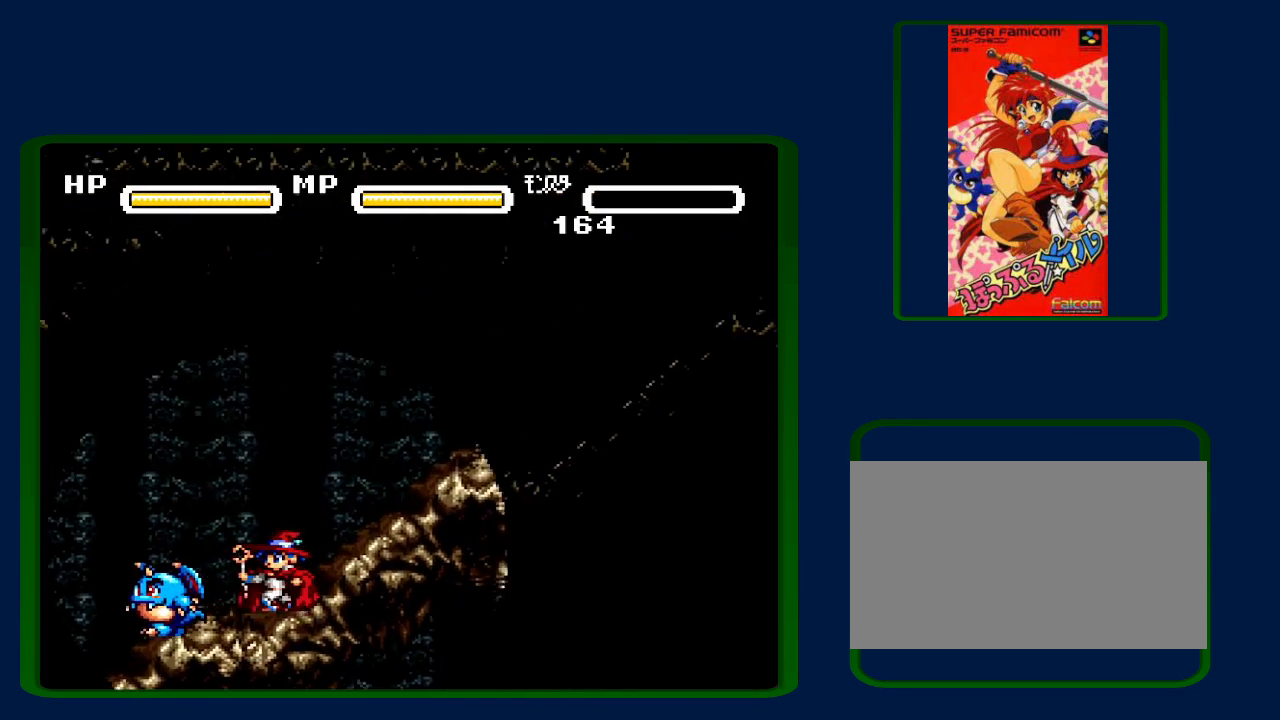
{"buttons": [], "events": [[117, "Y", "down"], [200, "Y", "up"], [267, "Y", "down"], [317, "Y", "up"]]}
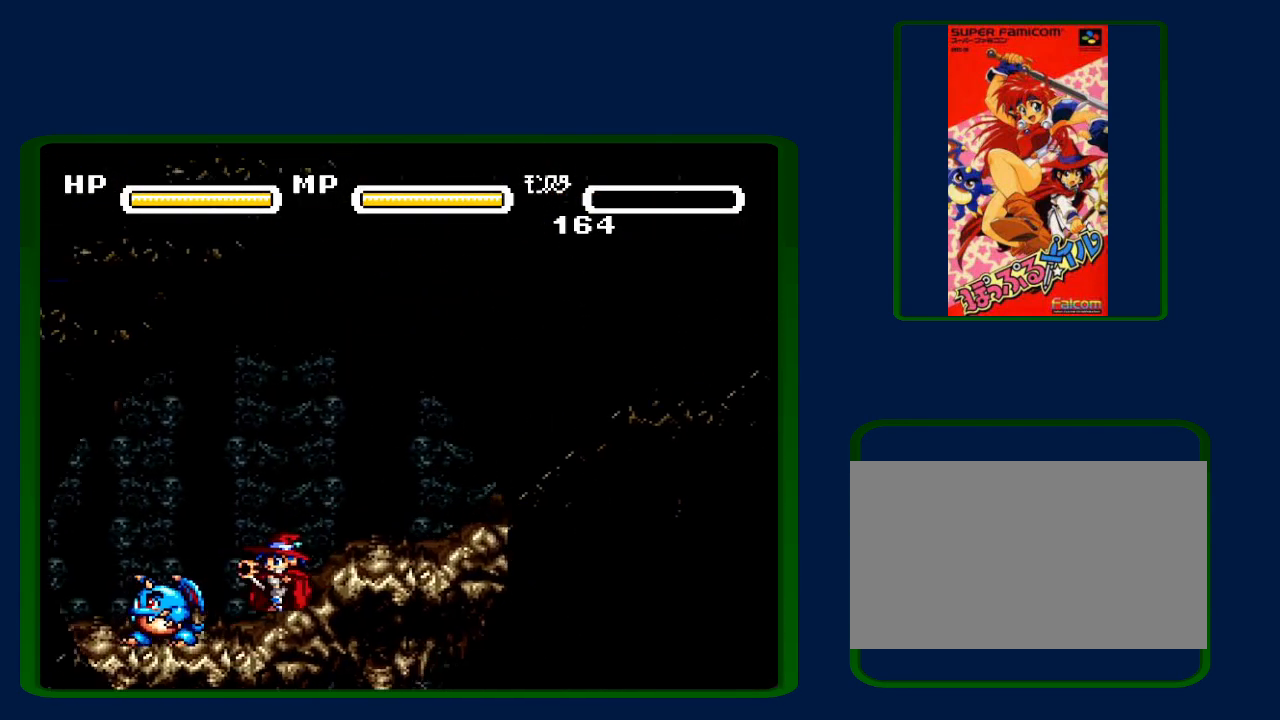
{"buttons": [], "events": []}
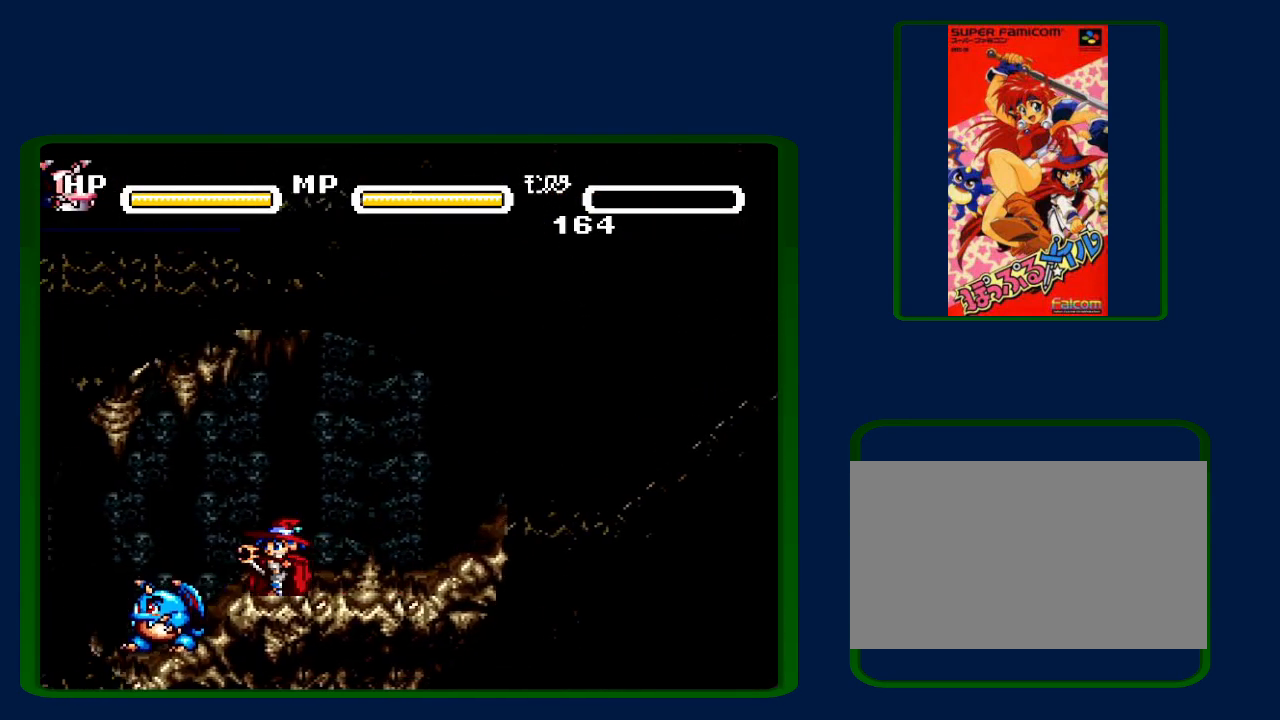
{"buttons": [], "events": [[383, "B", "down"], [467, "B", "up"]]}
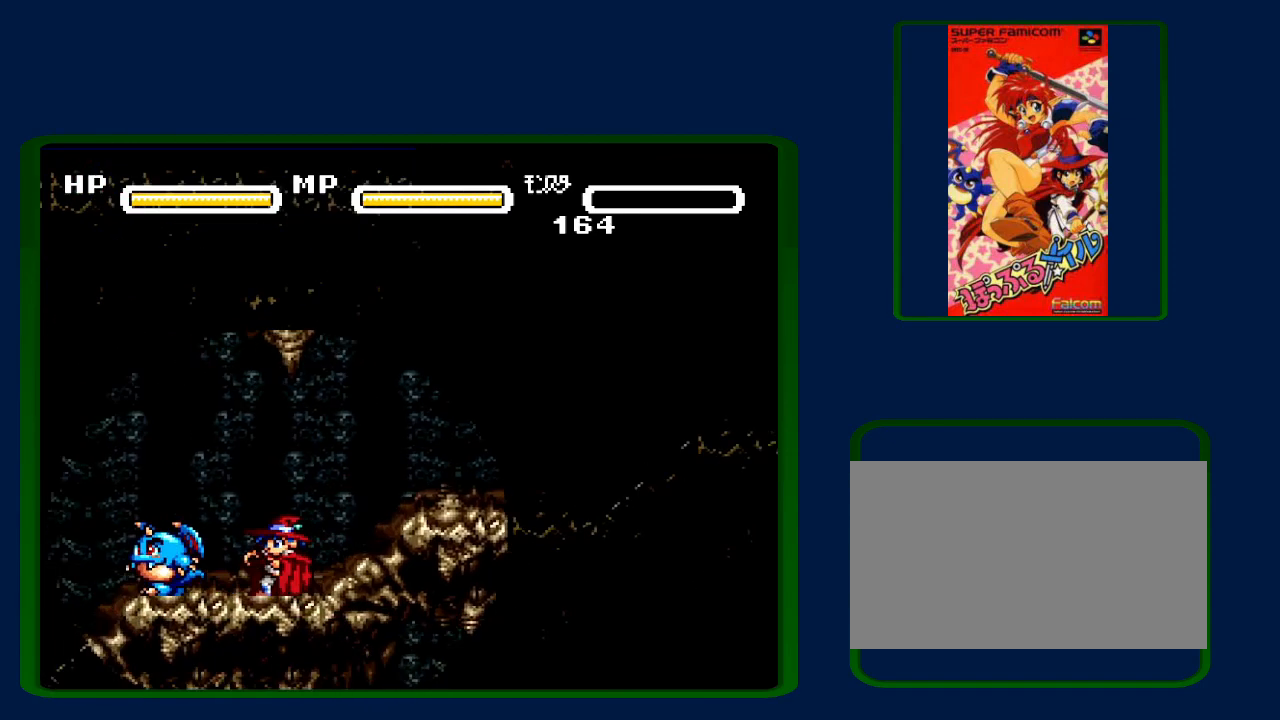
{"buttons": ["B"], "events": [[167, "B", "down"], [283, "B", "up"], [350, "B", "down"]]}
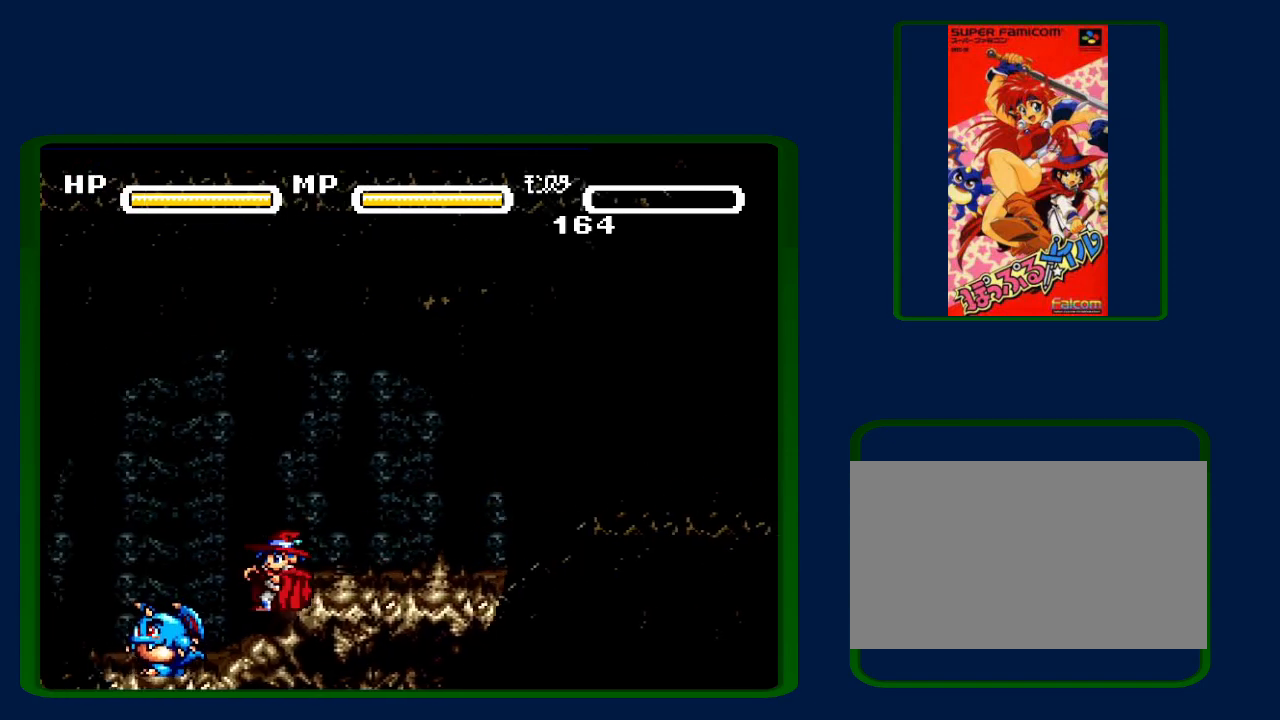
{"buttons": [], "events": [[50, "B", "up"]]}
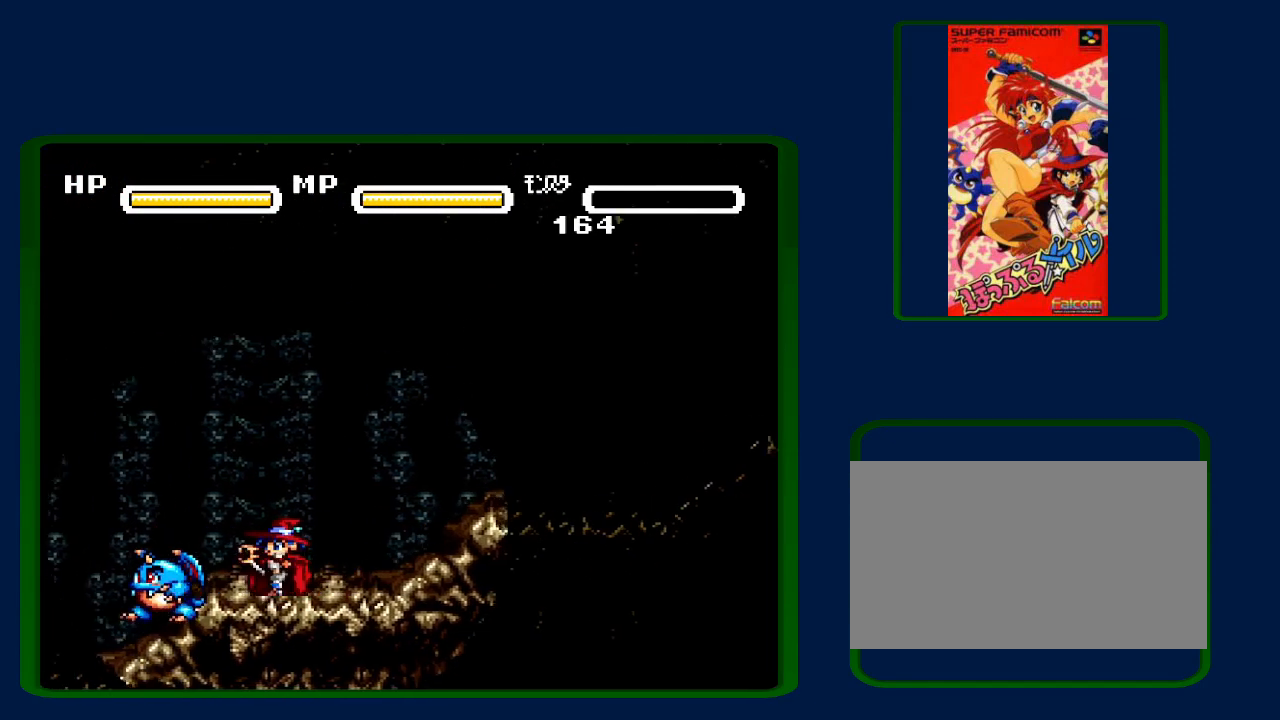
{"buttons": [], "events": []}
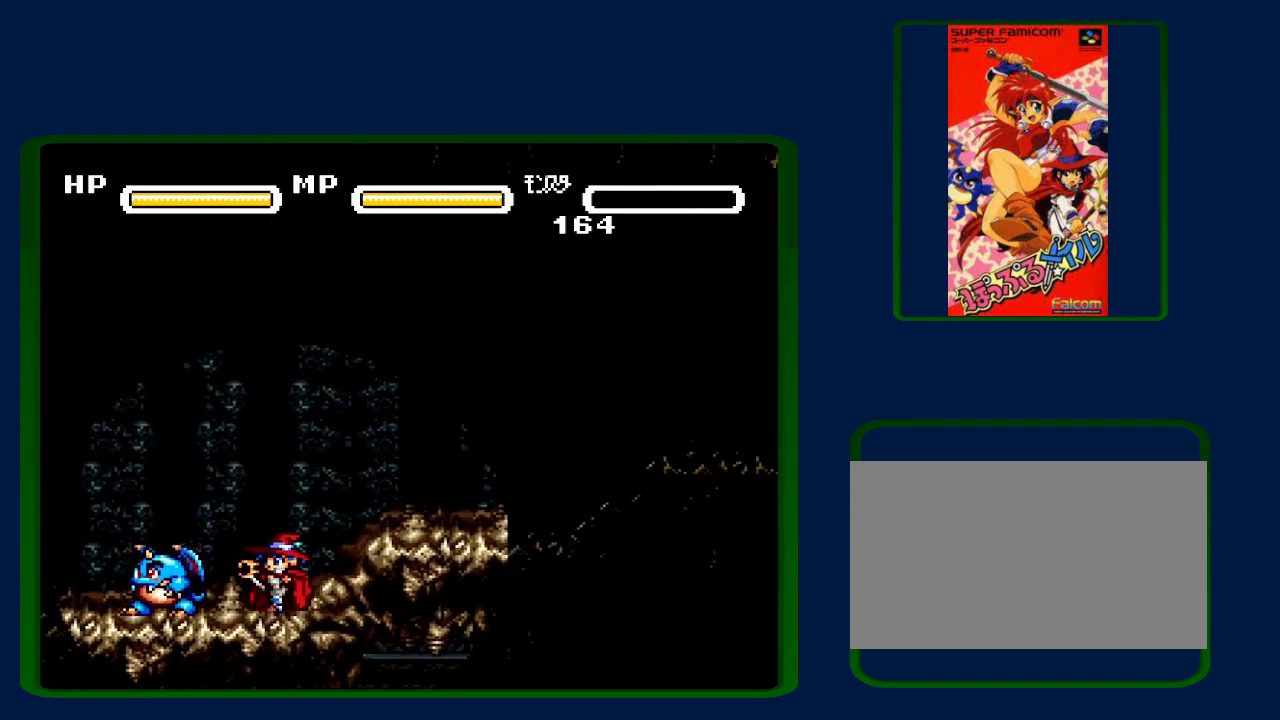
{"buttons": [], "events": []}
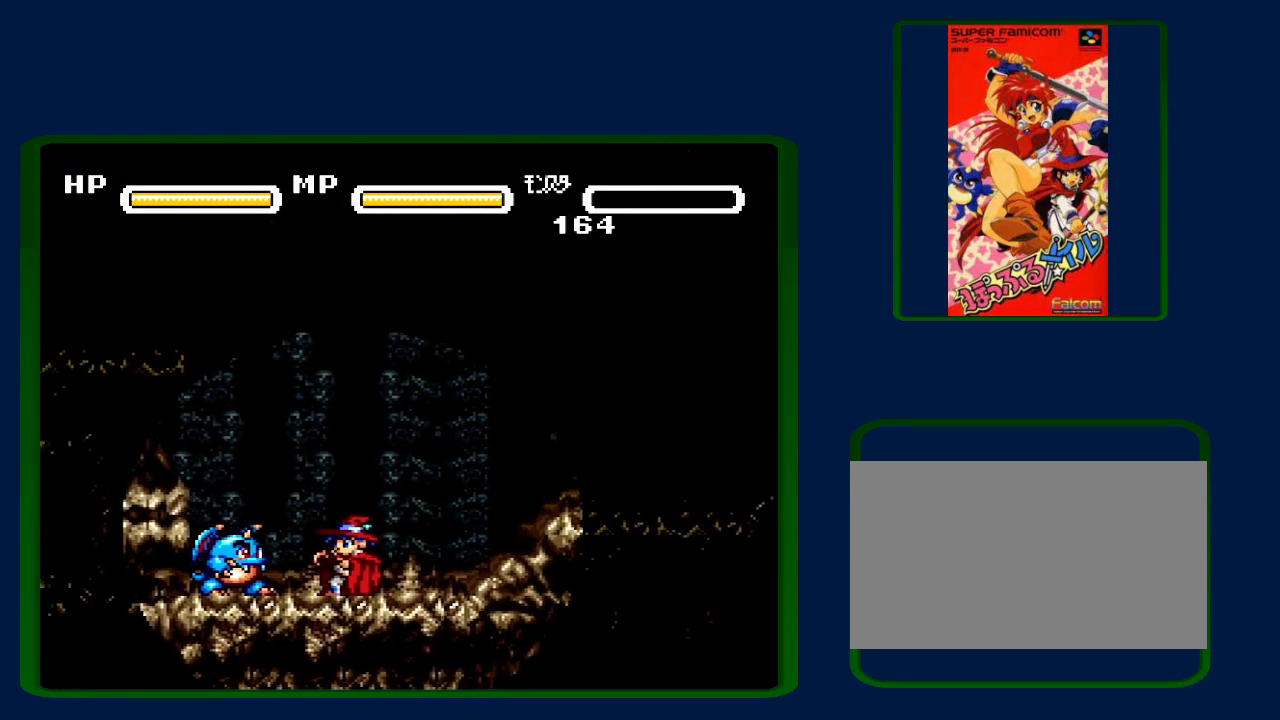
{"buttons": [], "events": []}
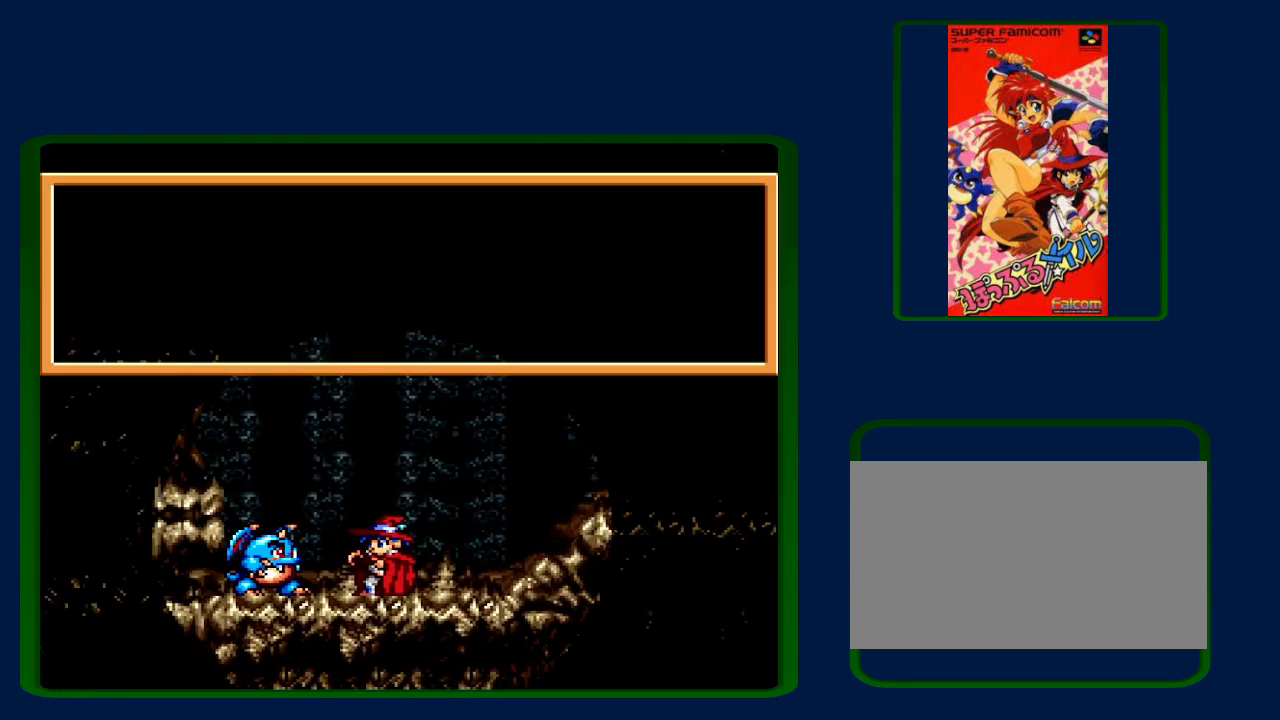
{"buttons": ["B"], "events": [[317, "B", "down"]]}
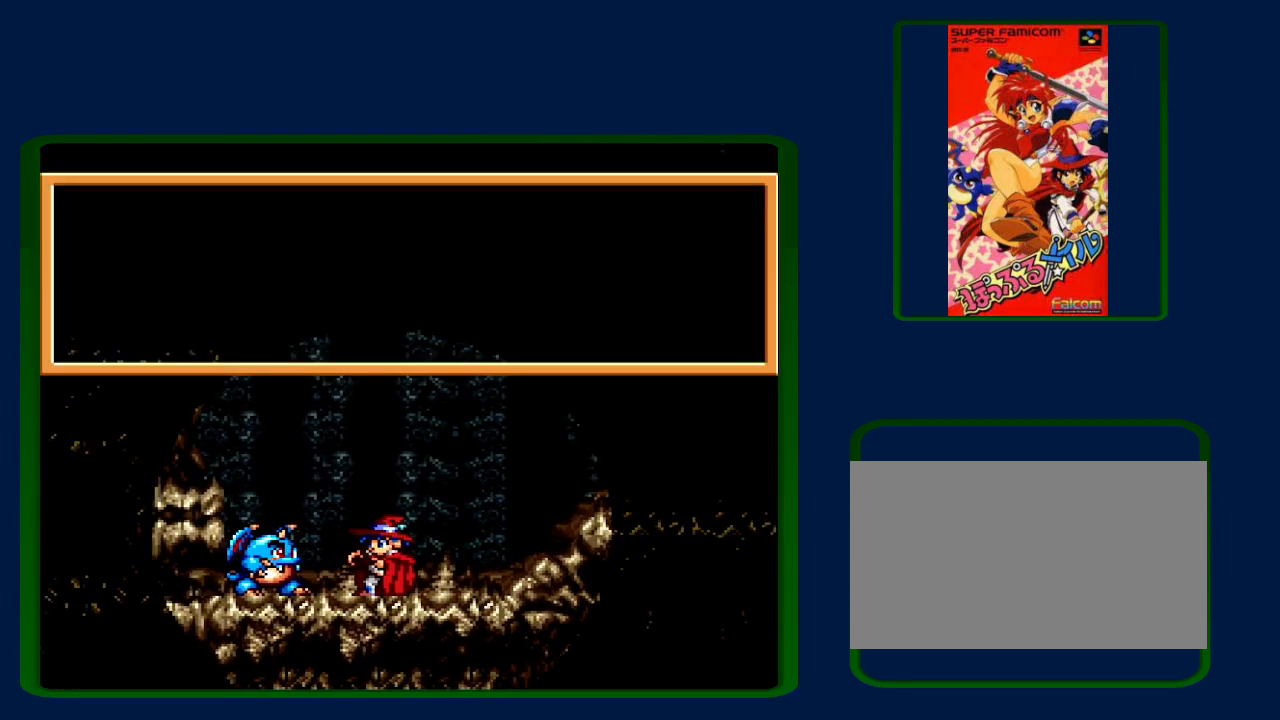
{"buttons": [], "events": [[33, "B", "up"], [133, "B", "down"], [317, "B", "up"]]}
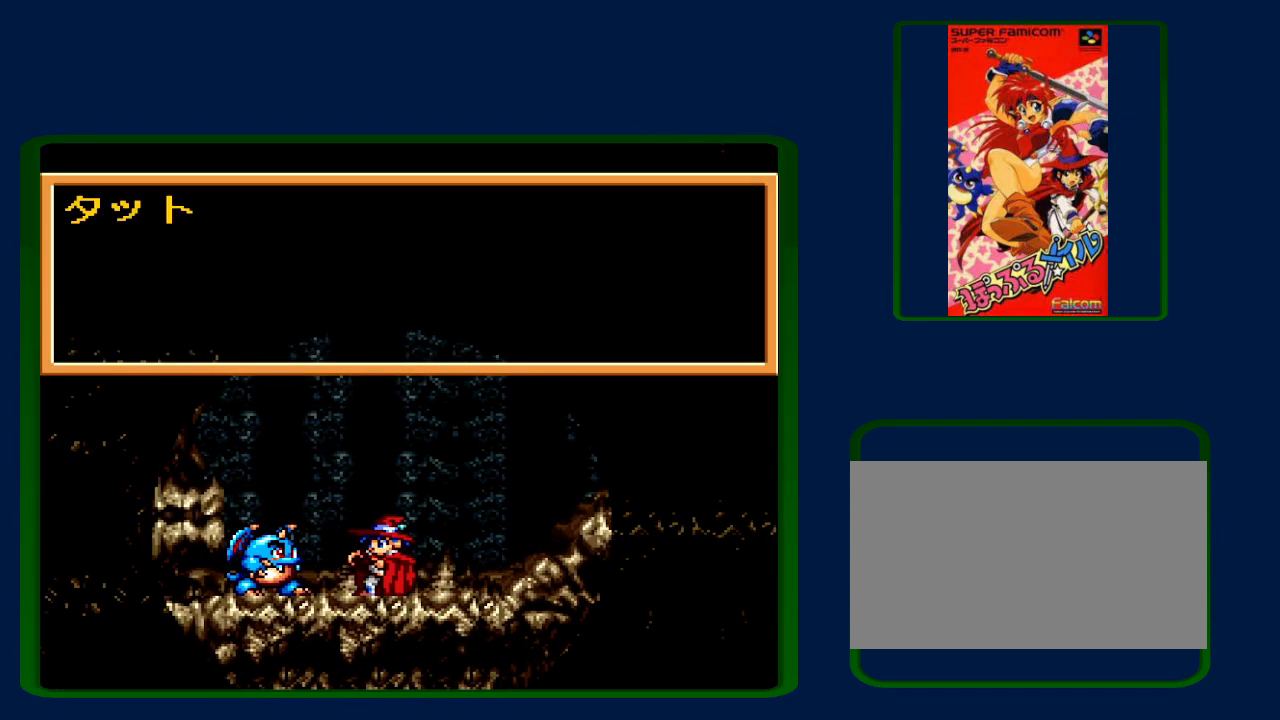
{"buttons": [], "events": [[67, "B", "down"], [133, "B", "up"], [200, "B", "down"], [267, "B", "up"], [317, "B", "down"], [417, "B", "up"]]}
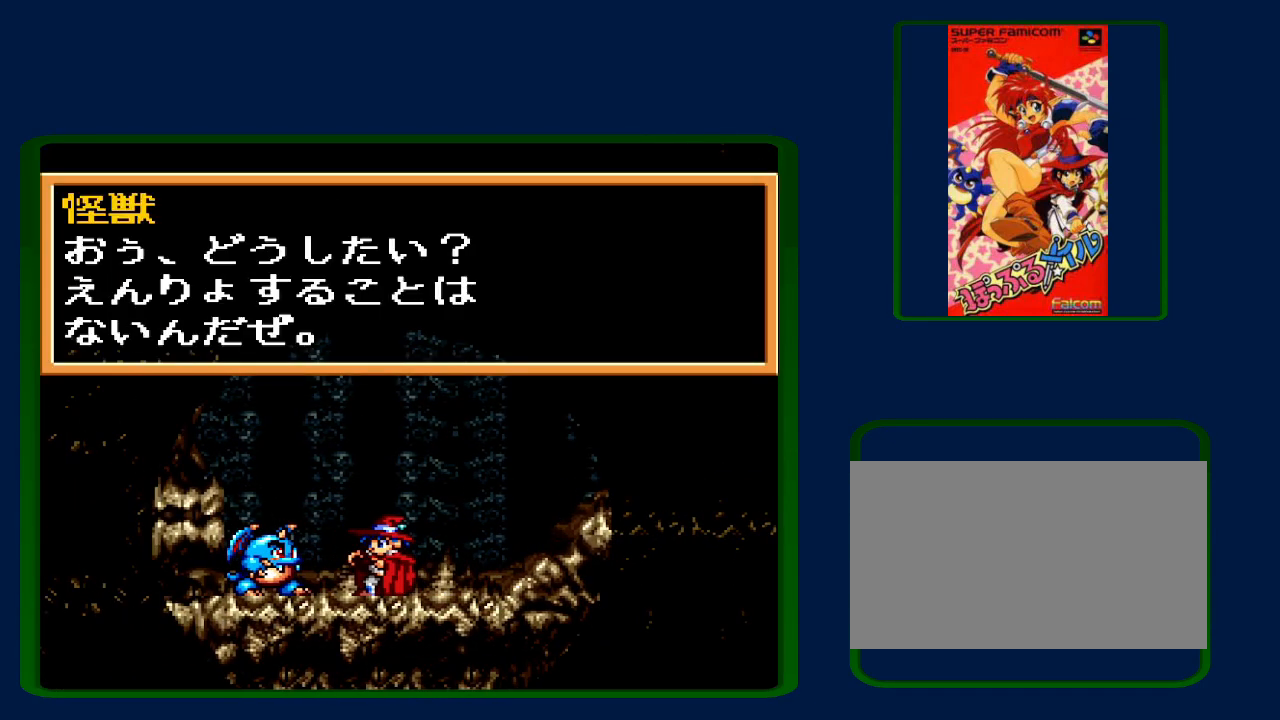
{"buttons": ["B", "DPAD_LEFT"], "events": [[217, "DPAD_LEFT", "down"], [300, "B", "down"], [350, "B", "up"], [483, "B", "down"]]}
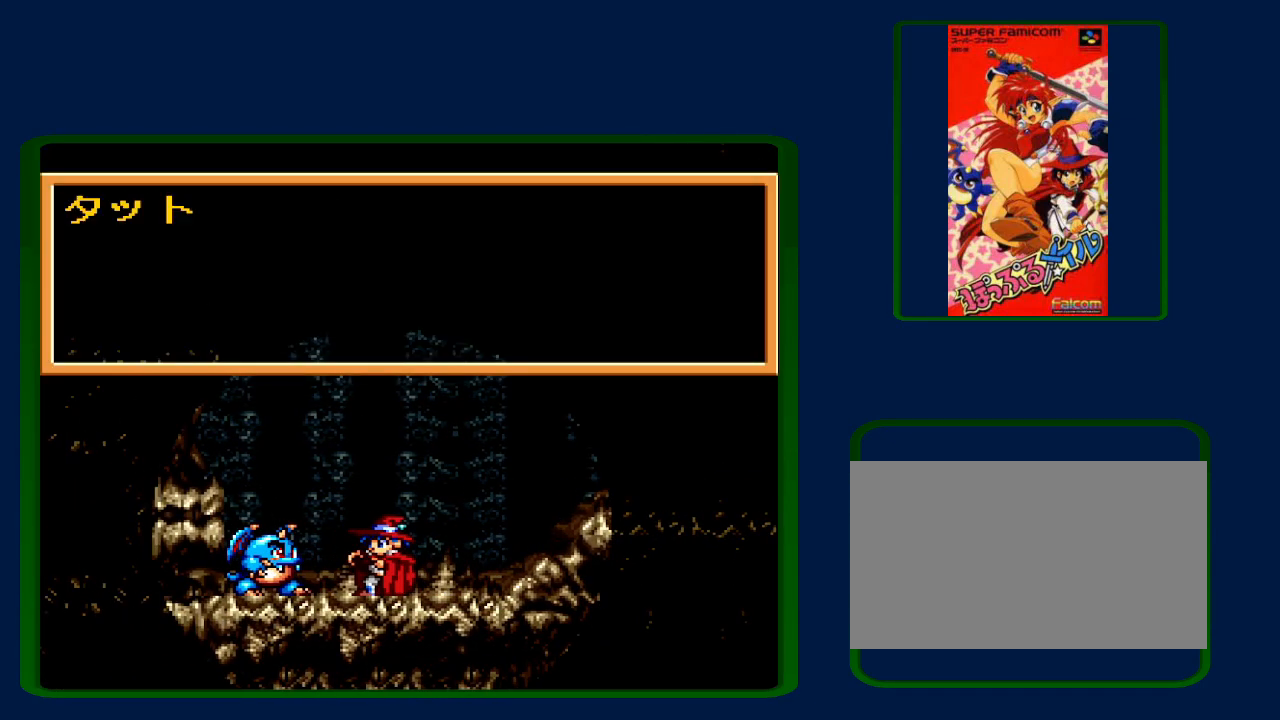
{"buttons": ["DPAD_LEFT"], "events": [[67, "B", "up"], [167, "B", "down"], [233, "B", "up"]]}
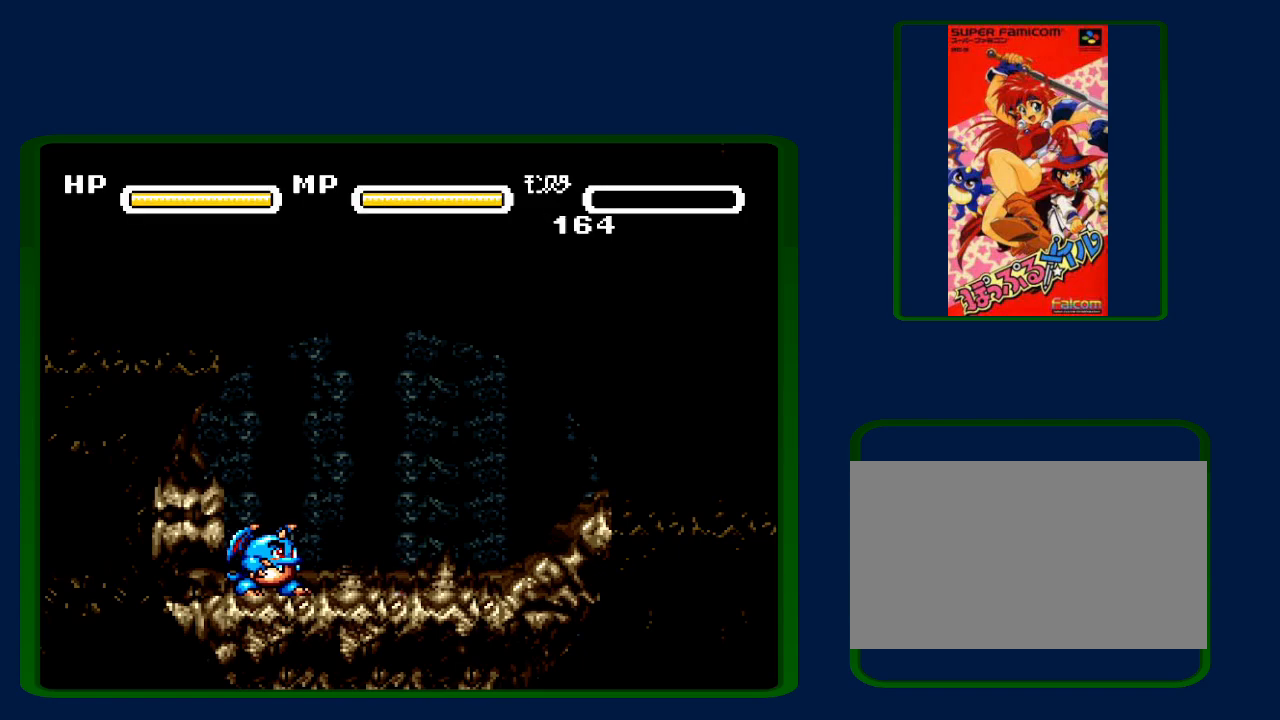
{"buttons": ["B", "DPAD_LEFT"], "events": [[483, "B", "down"]]}
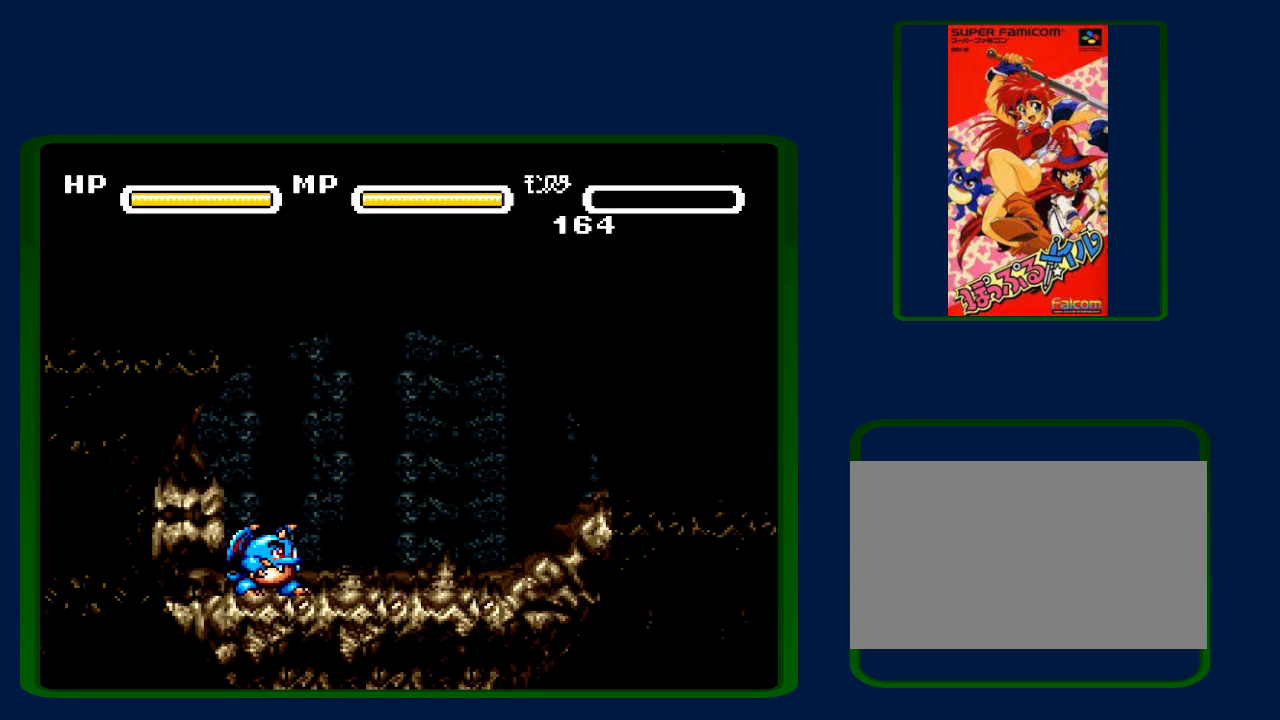
{"buttons": ["B", "DPAD_LEFT"], "events": []}
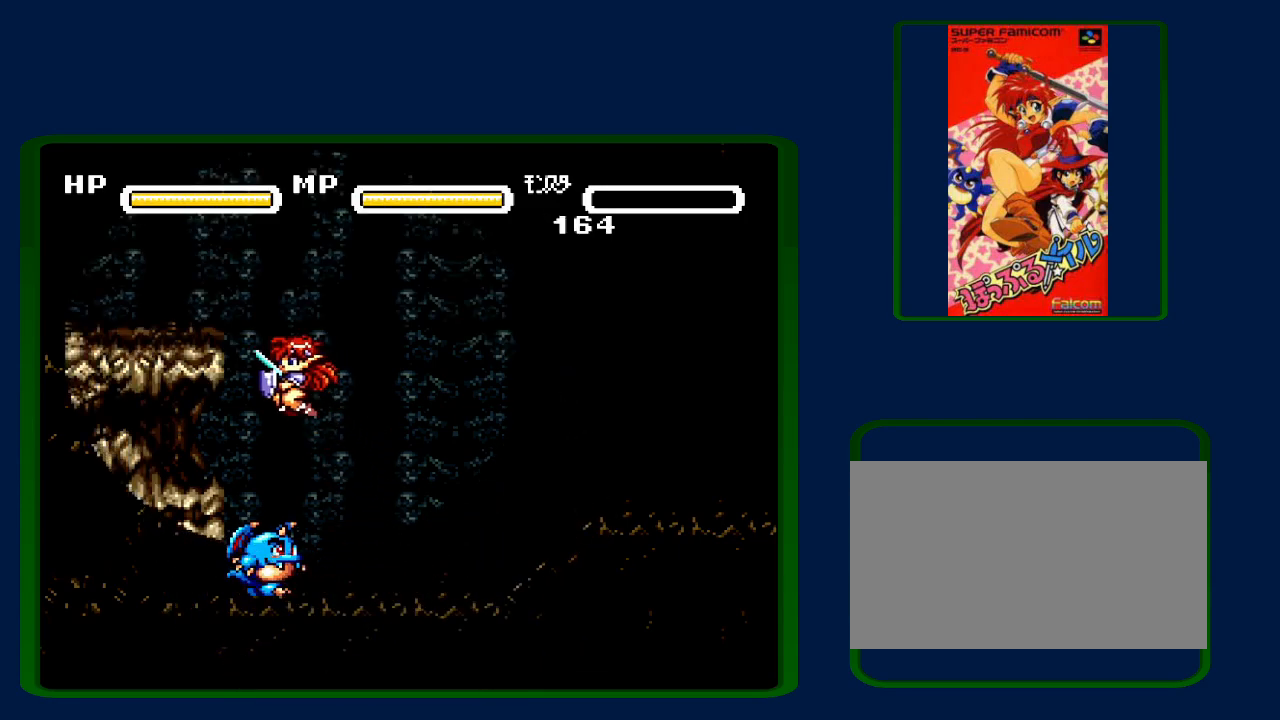
{"buttons": ["B", "DPAD_LEFT"], "events": [[133, "B", "up"], [250, "B", "down"]]}
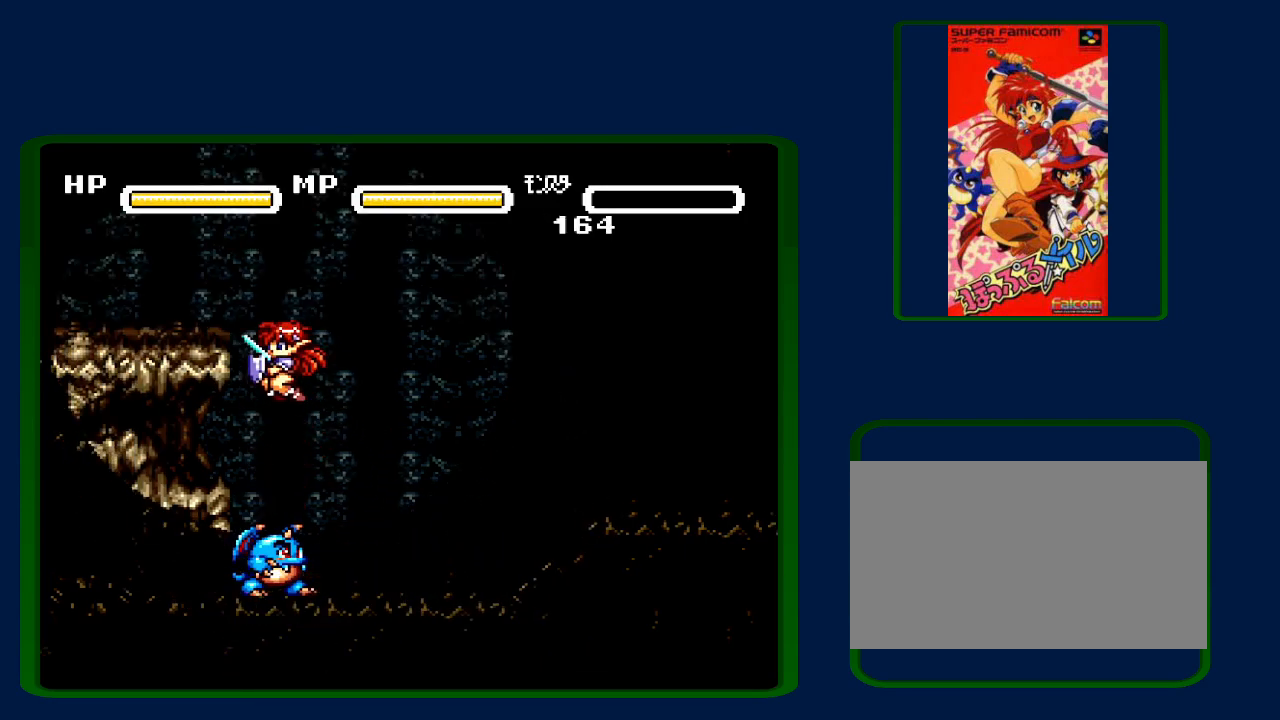
{"buttons": ["DPAD_LEFT"], "events": [[300, "B", "up"]]}
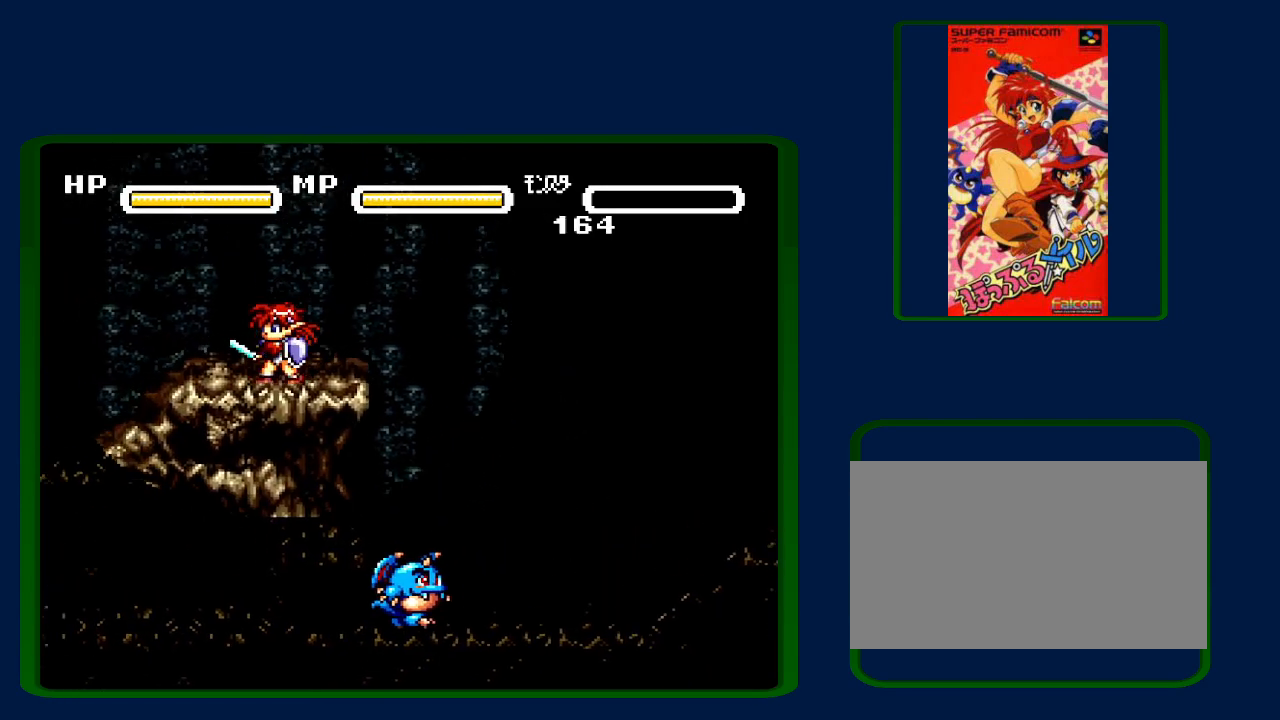
{"buttons": ["DPAD_LEFT"], "events": []}
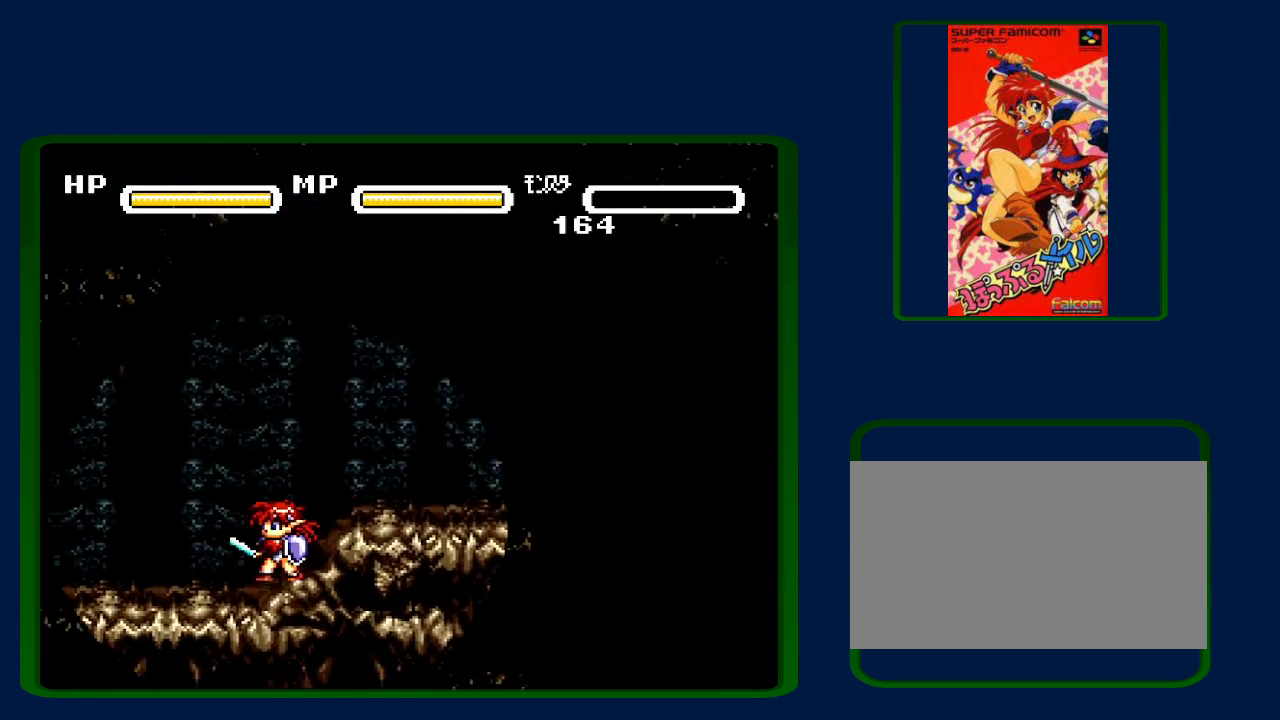
{"buttons": ["DPAD_LEFT"], "events": []}
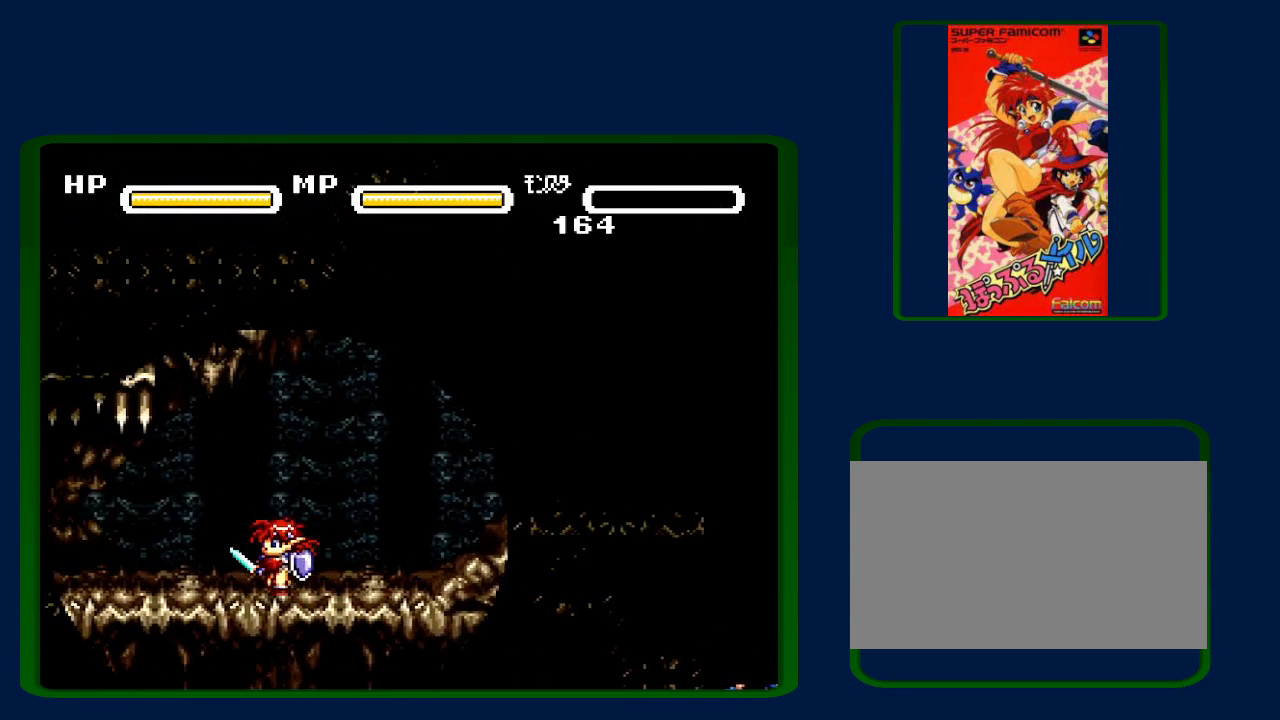
{"buttons": ["DPAD_LEFT"], "events": []}
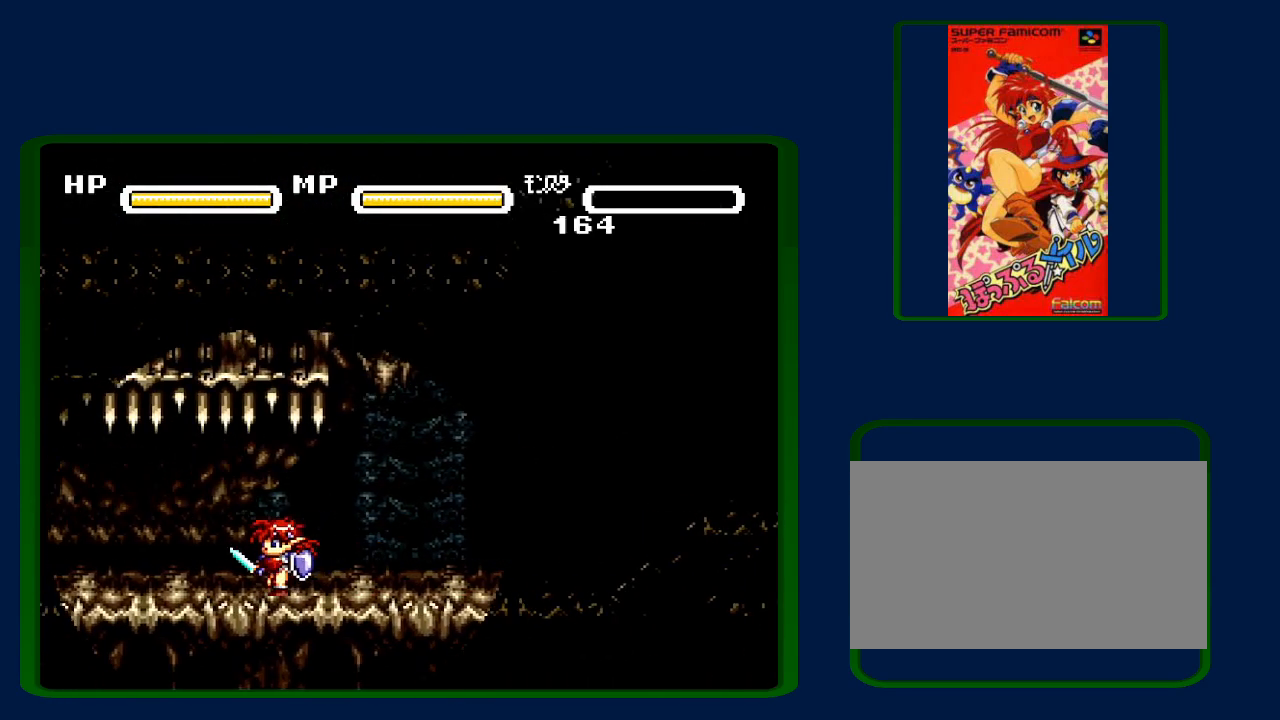
{"buttons": ["DPAD_LEFT"], "events": []}
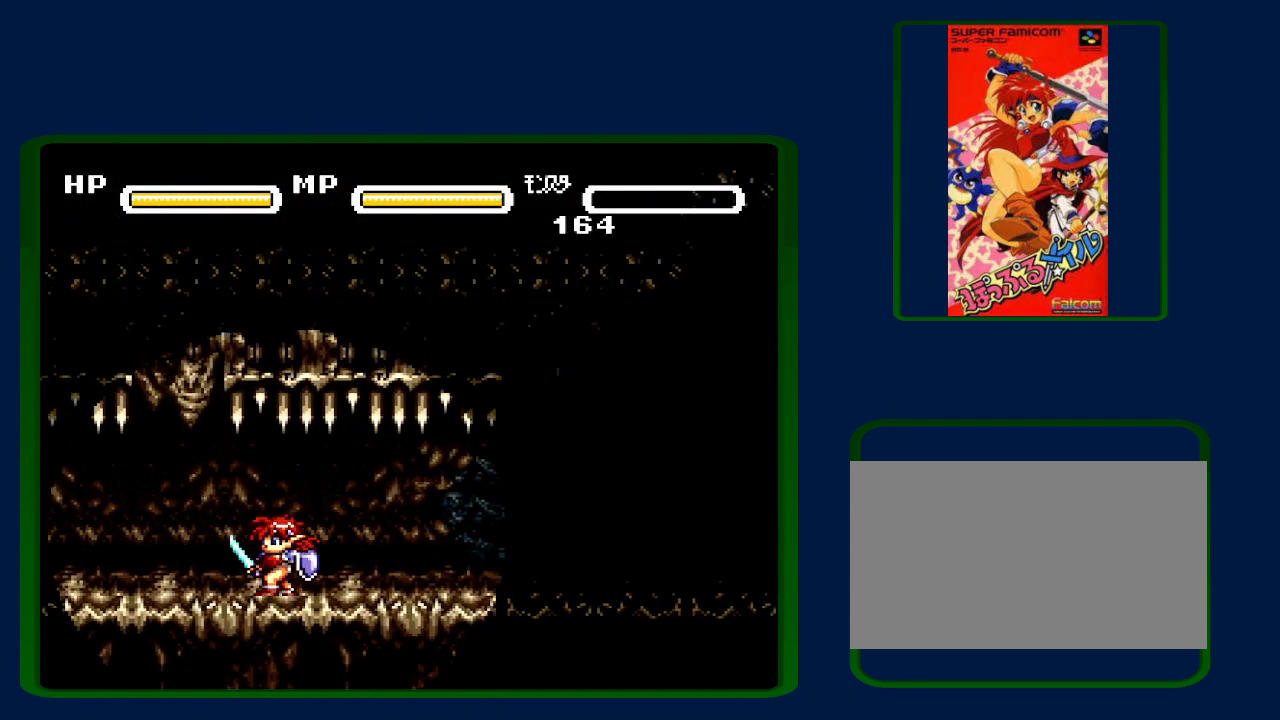
{"buttons": ["DPAD_LEFT", "SELECT"], "events": [[483, "SELECT", "down"]]}
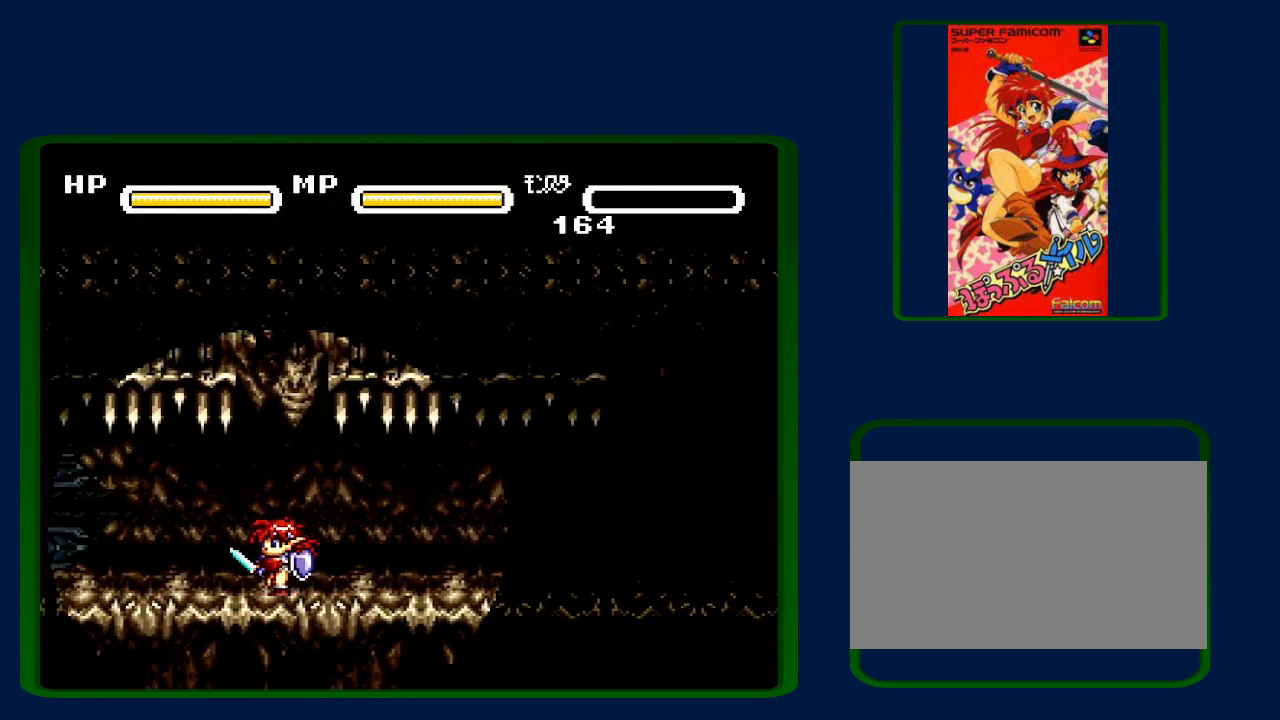
{"buttons": ["DPAD_LEFT"], "events": [[317, "SELECT", "up"]]}
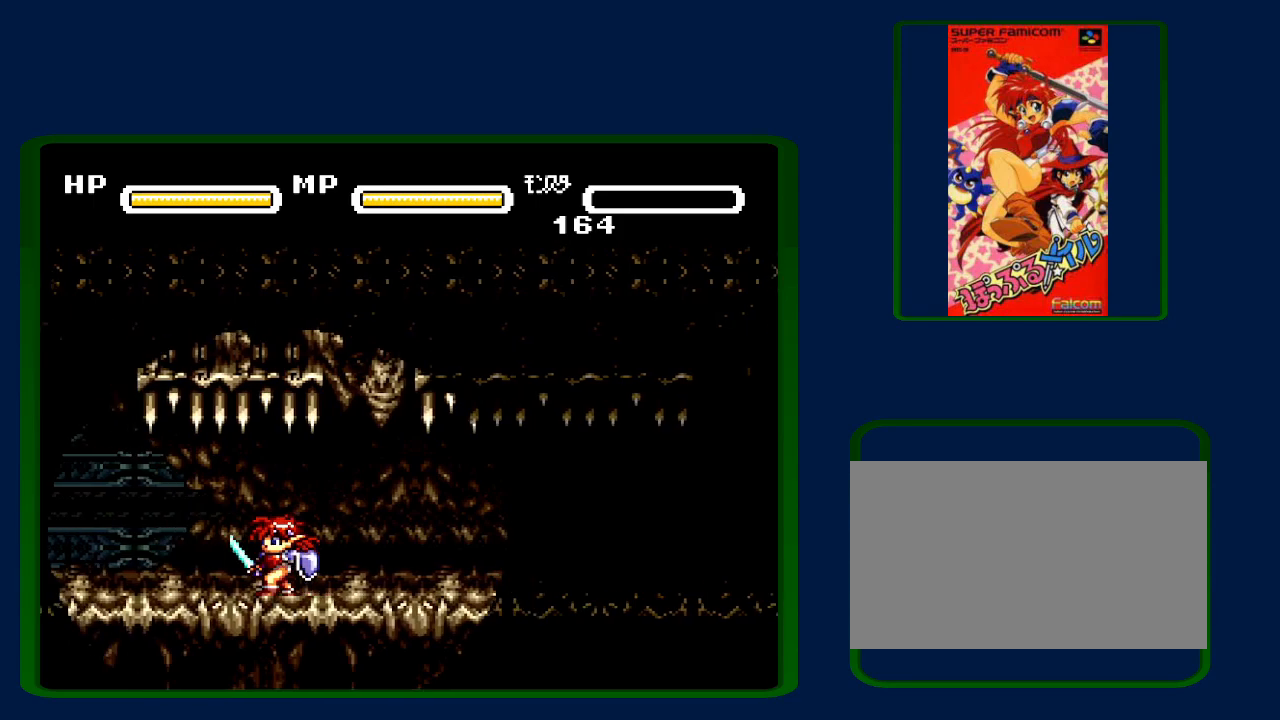
{"buttons": ["DPAD_LEFT"], "events": []}
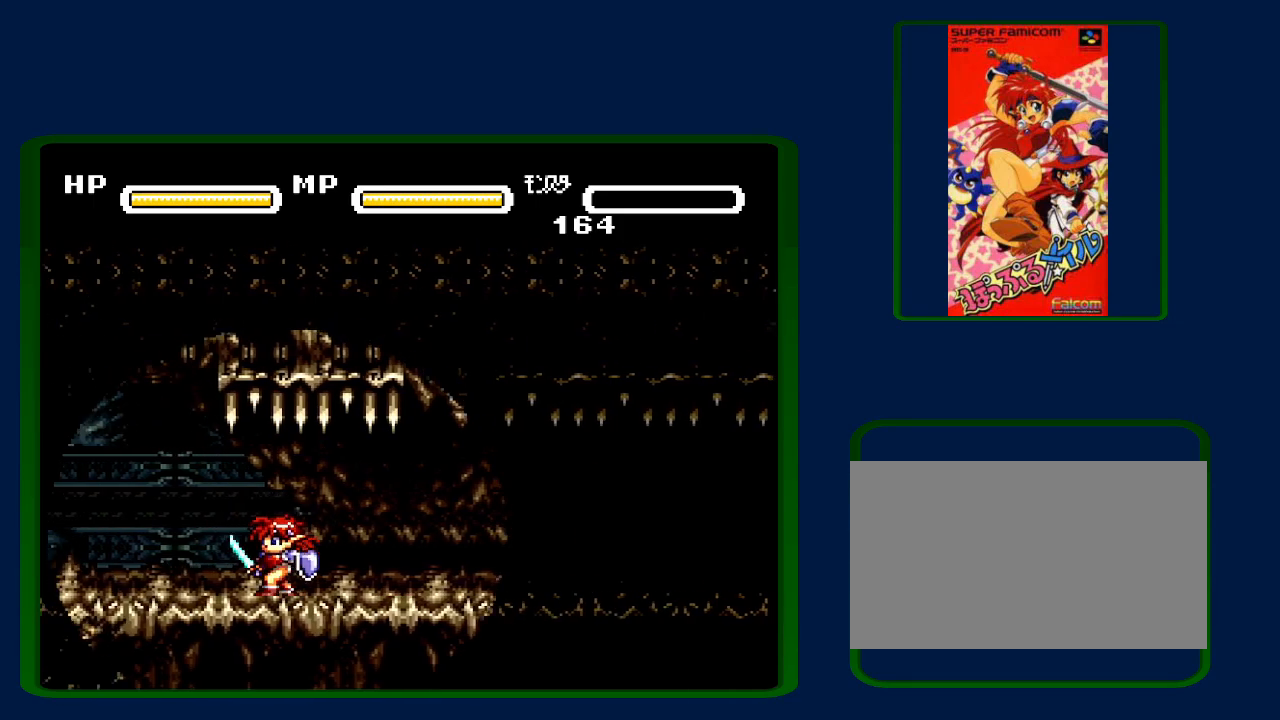
{"buttons": ["DPAD_LEFT"], "events": []}
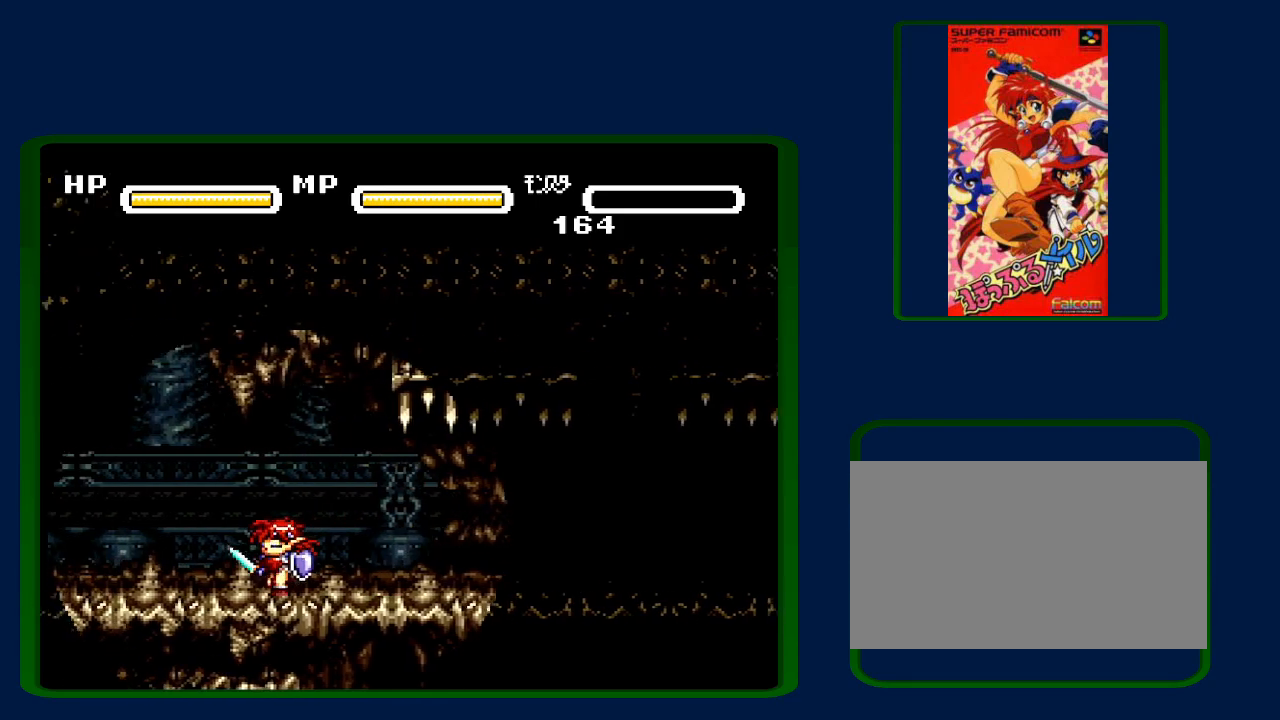
{"buttons": ["DPAD_LEFT"], "events": []}
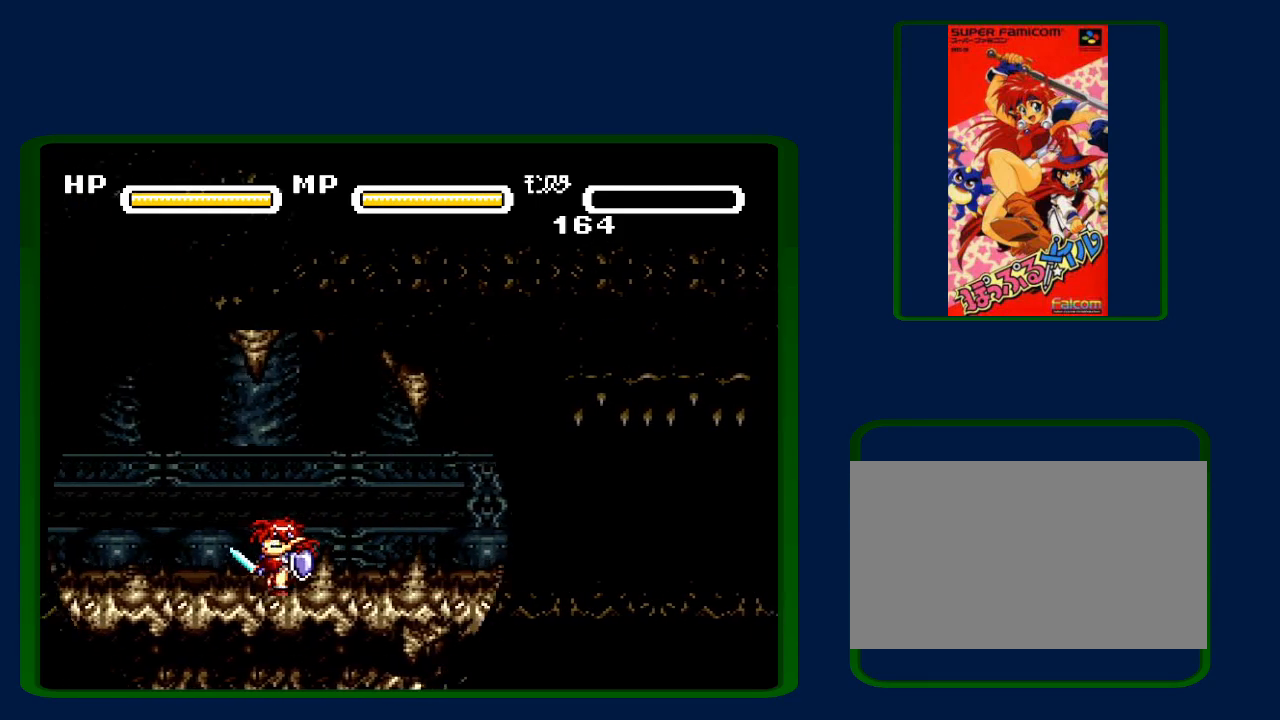
{"buttons": ["Y", "DPAD_LEFT"], "events": [[117, "DPAD_UP", "down"], [300, "DPAD_UP", "up"], [467, "Y", "down"]]}
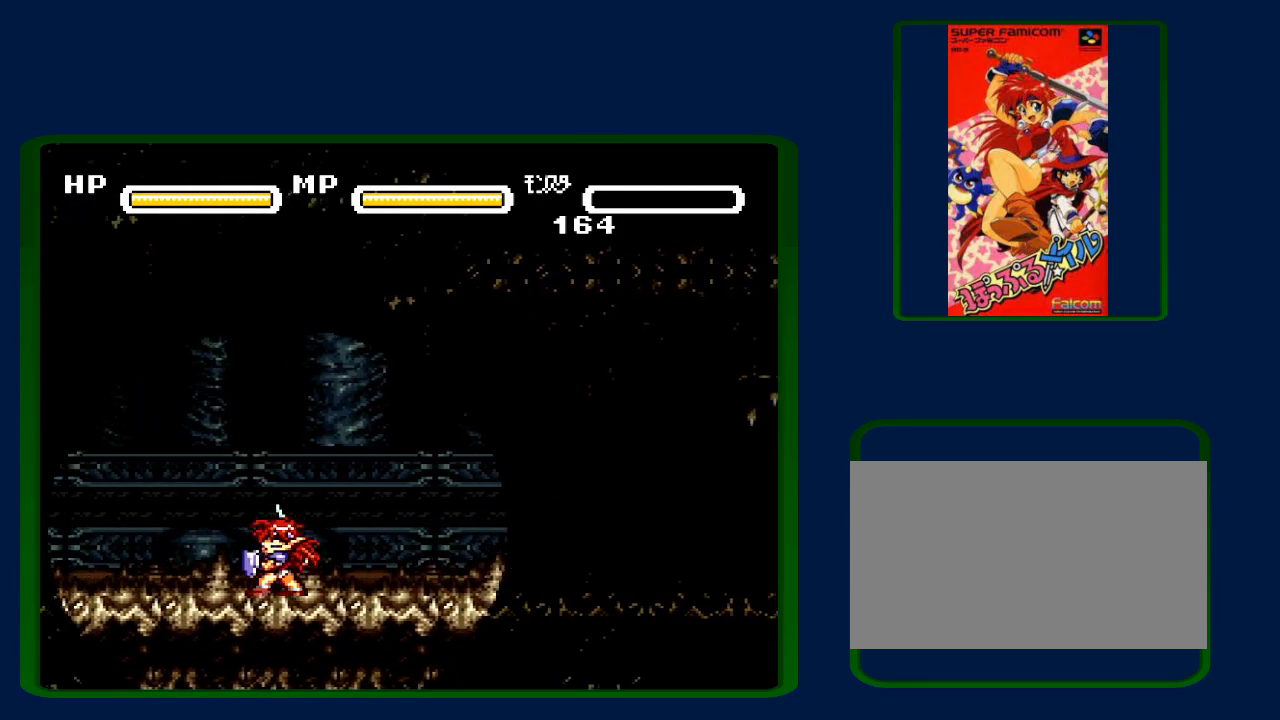
{"buttons": ["DPAD_LEFT"], "events": [[117, "Y", "up"], [267, "Y", "down"], [367, "Y", "up"]]}